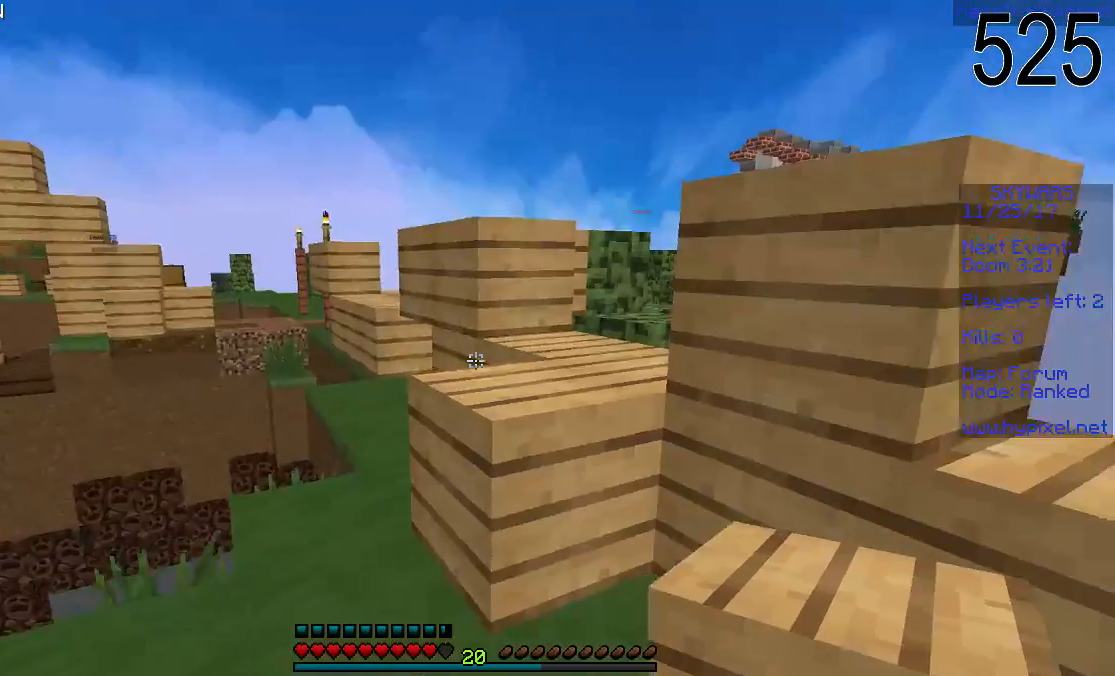
Gameplay with keyboard and mouse; each line is a JSON object with the keys and mouse buttons held at the frame after it. "events" lists presses ("down") and releases ("up") of "a", "d", "s", "space", "w", "mouse_left" and "mouse_right" between this image and that frame as [ms after this image, input, new state], when the widget could be followed in between. "mouse_left", "mouse_right" = the "left", "right" buttons of the "mouse" list. No other keys are recorded. Fast repeated clicks can show as one long hold. Mouse movement is not recorded.
{"keys": ["space", "w"], "mouse": [], "events": [[50, "space", "down"], [200, "space", "up"], [350, "space", "down"]]}
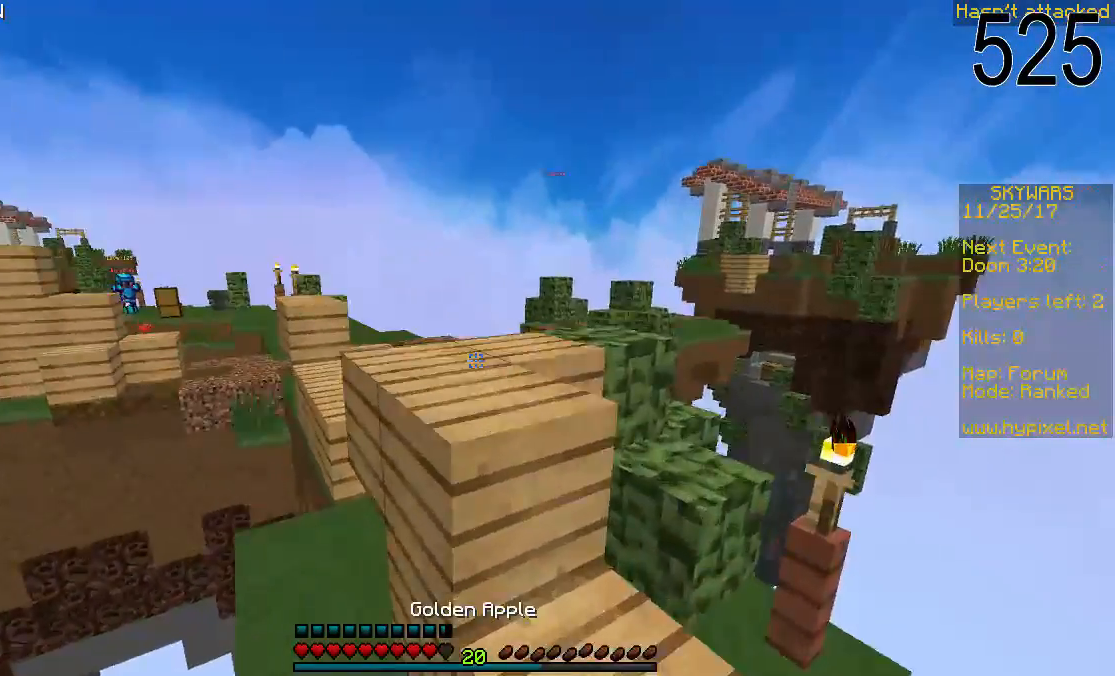
{"keys": [], "mouse": ["right"], "events": [[100, "mouse_right", "down"], [100, "space", "up"], [400, "w", "up"]]}
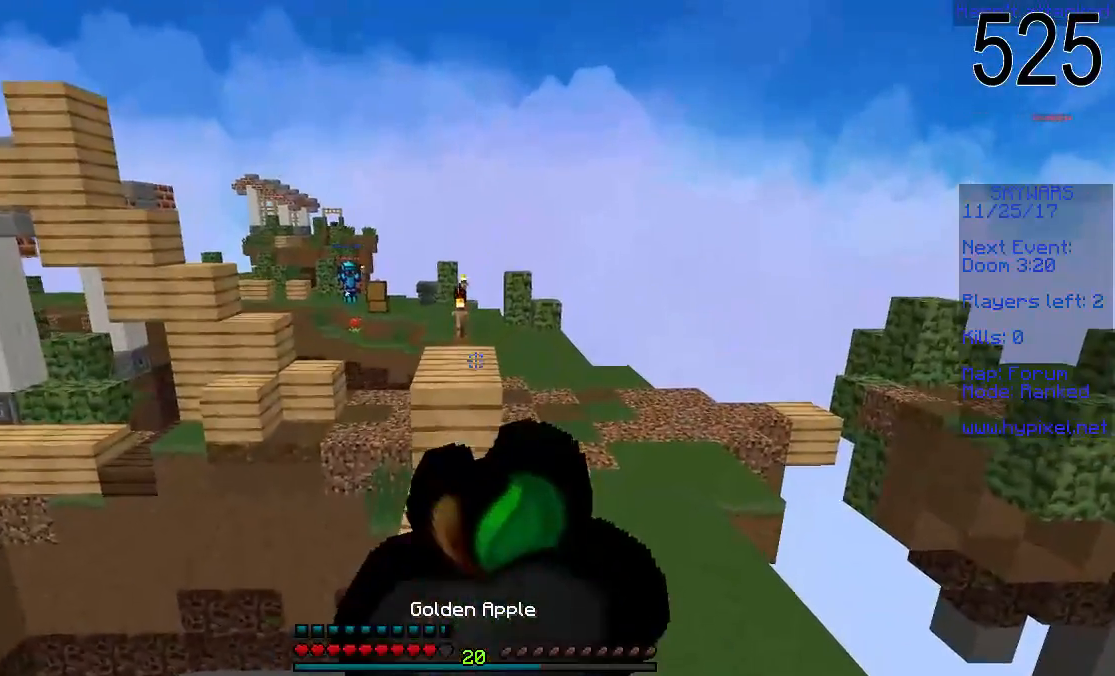
{"keys": [], "mouse": ["right"], "events": [[100, "w", "down"], [350, "w", "up"]]}
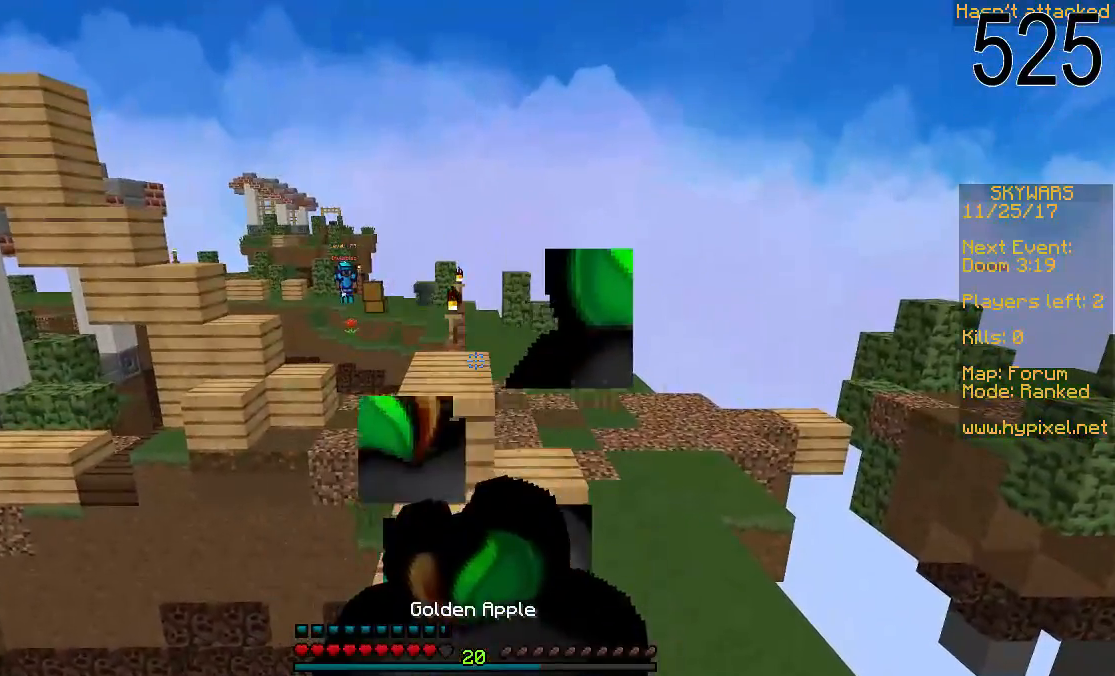
{"keys": [], "mouse": ["right"], "events": []}
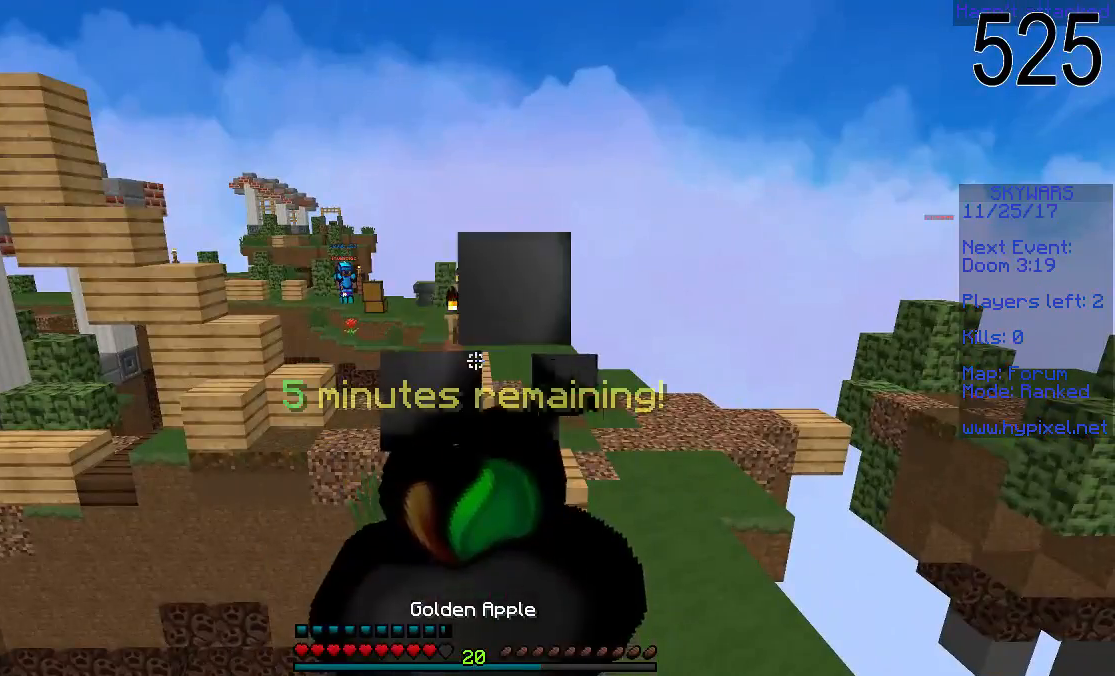
{"keys": ["space", "w"], "mouse": [], "events": [[200, "w", "down"], [350, "mouse_right", "up"], [450, "space", "down"]]}
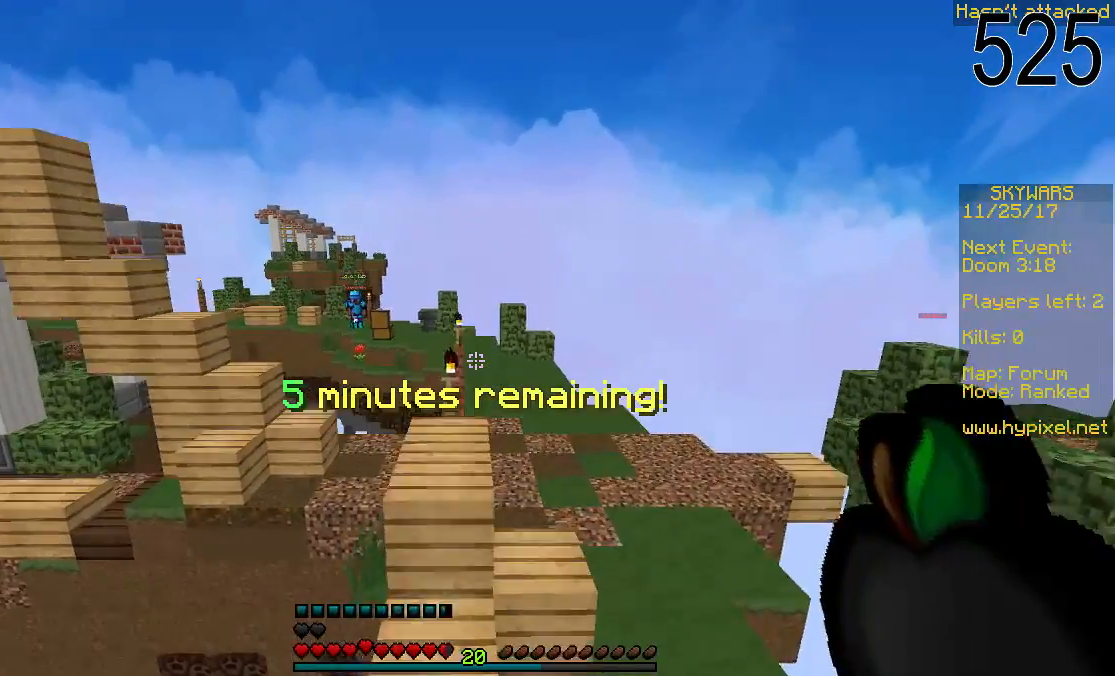
{"keys": ["space", "w"], "mouse": [], "events": [[150, "space", "up"], [450, "space", "down"]]}
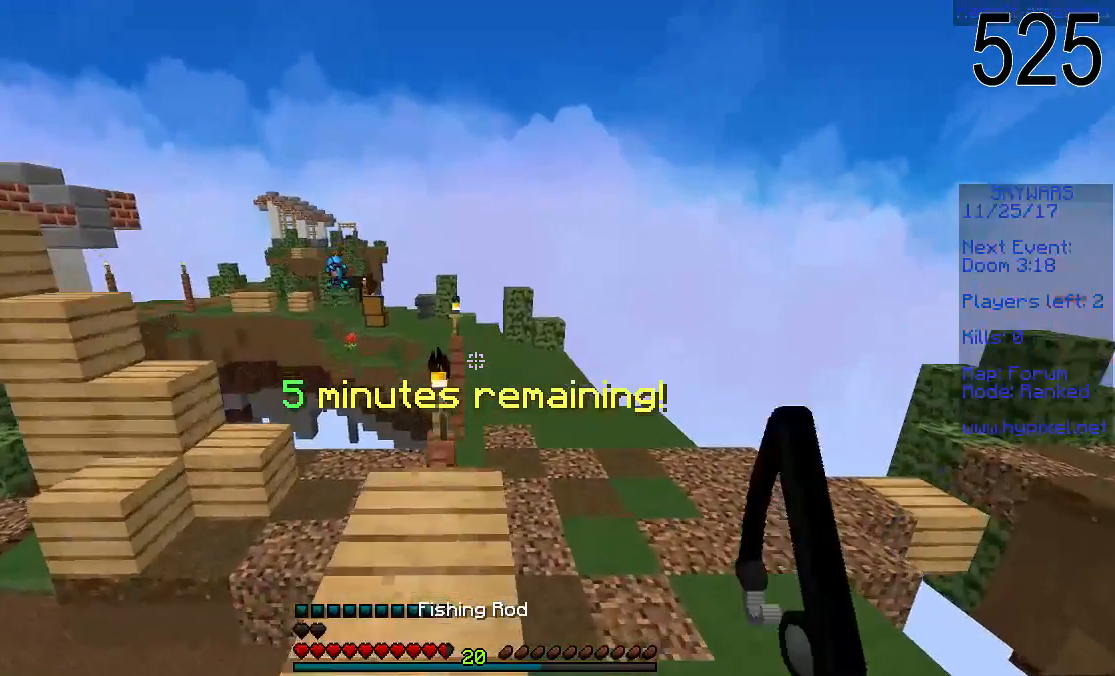
{"keys": ["w"], "mouse": [], "events": [[350, "space", "up"]]}
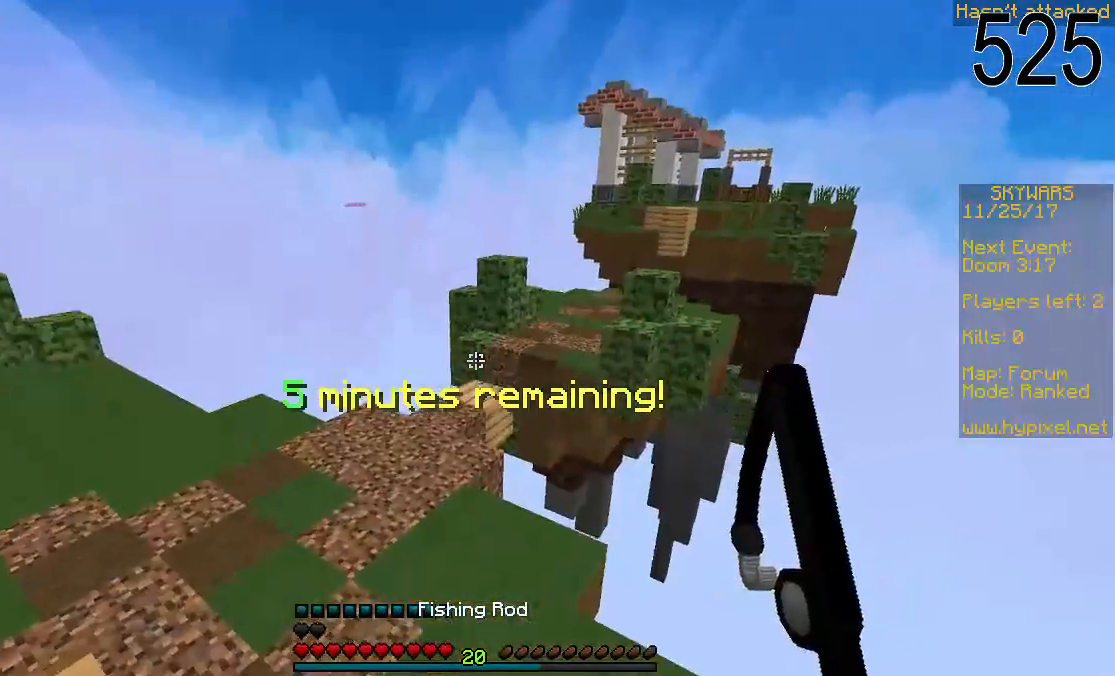
{"keys": ["a", "w"], "mouse": [], "events": [[450, "a", "down"]]}
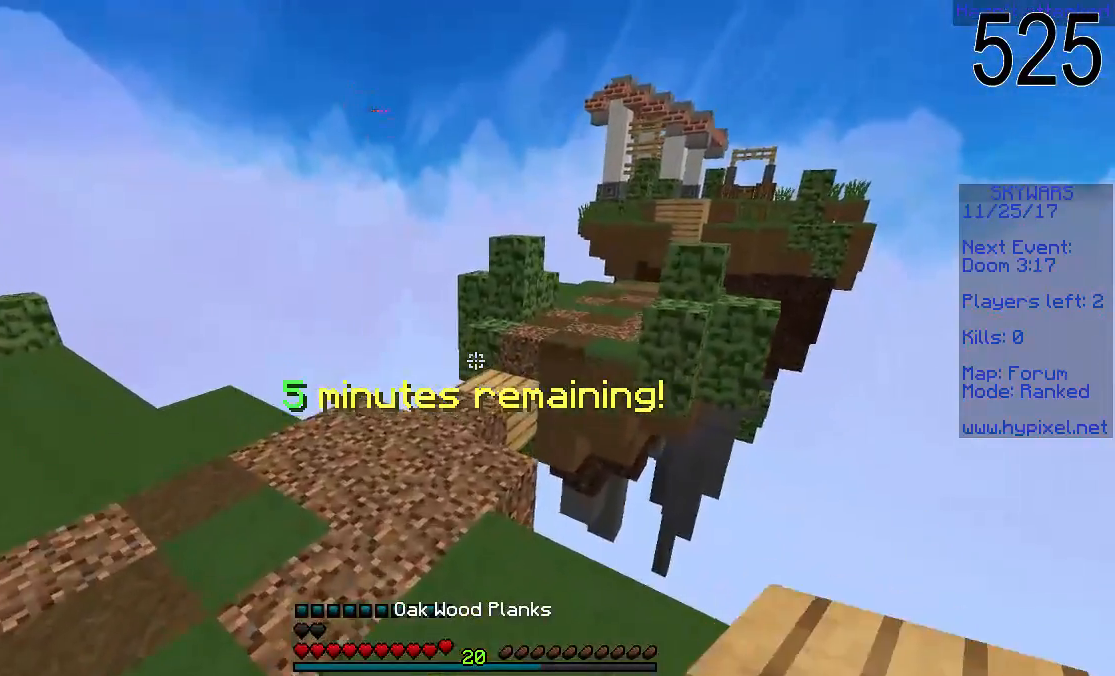
{"keys": ["w"], "mouse": [], "events": [[200, "mouse_left", "down"], [300, "mouse_left", "up"], [350, "a", "up"]]}
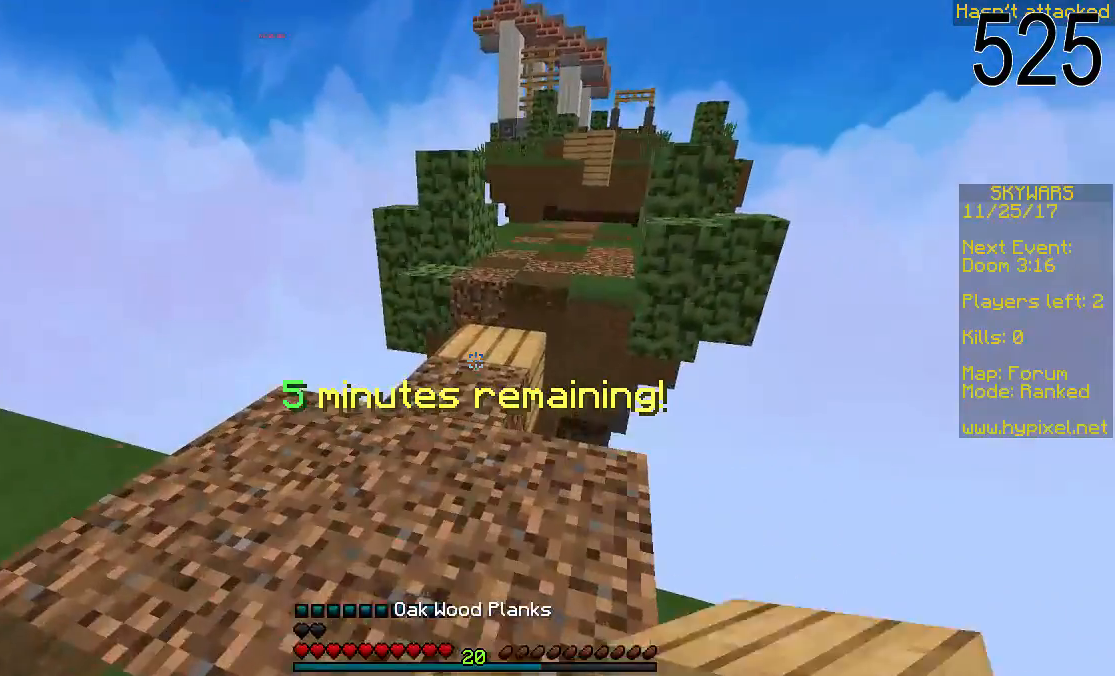
{"keys": ["w"], "mouse": [], "events": [[100, "mouse_right", "down"], [200, "mouse_right", "up"], [200, "space", "down"], [400, "space", "up"]]}
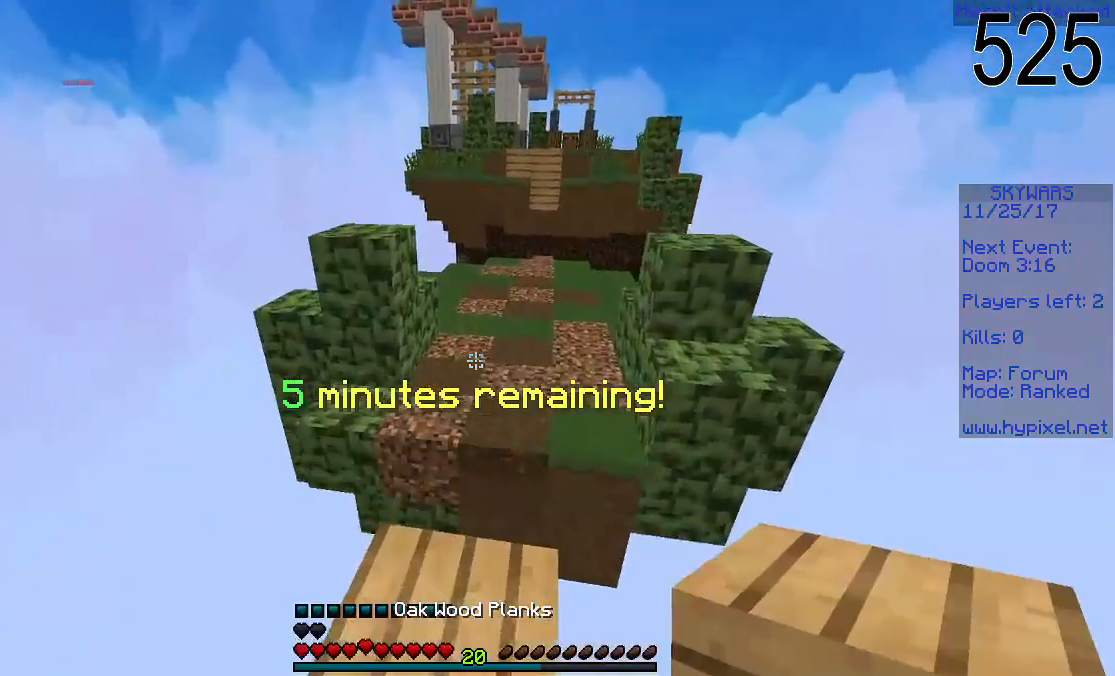
{"keys": ["w"], "mouse": [], "events": [[50, "mouse_left", "down"], [100, "mouse_left", "up"], [100, "space", "down"], [350, "space", "up"], [400, "mouse_right", "down"], [500, "mouse_right", "up"]]}
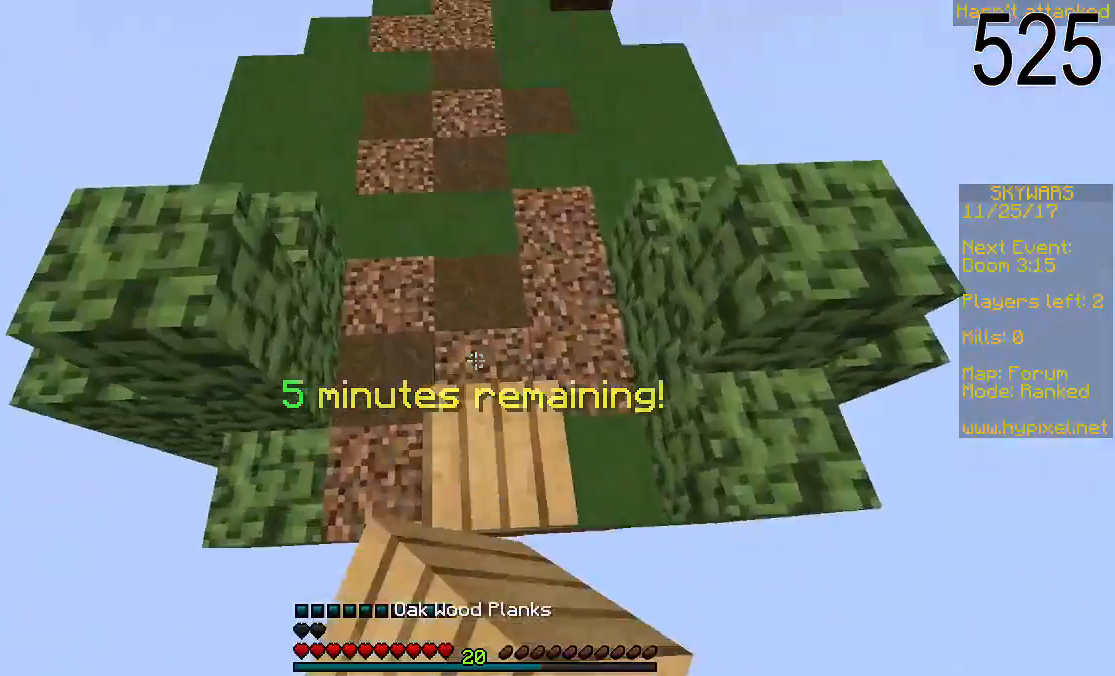
{"keys": ["w"], "mouse": [], "events": [[150, "mouse_left", "down"], [250, "mouse_left", "up"]]}
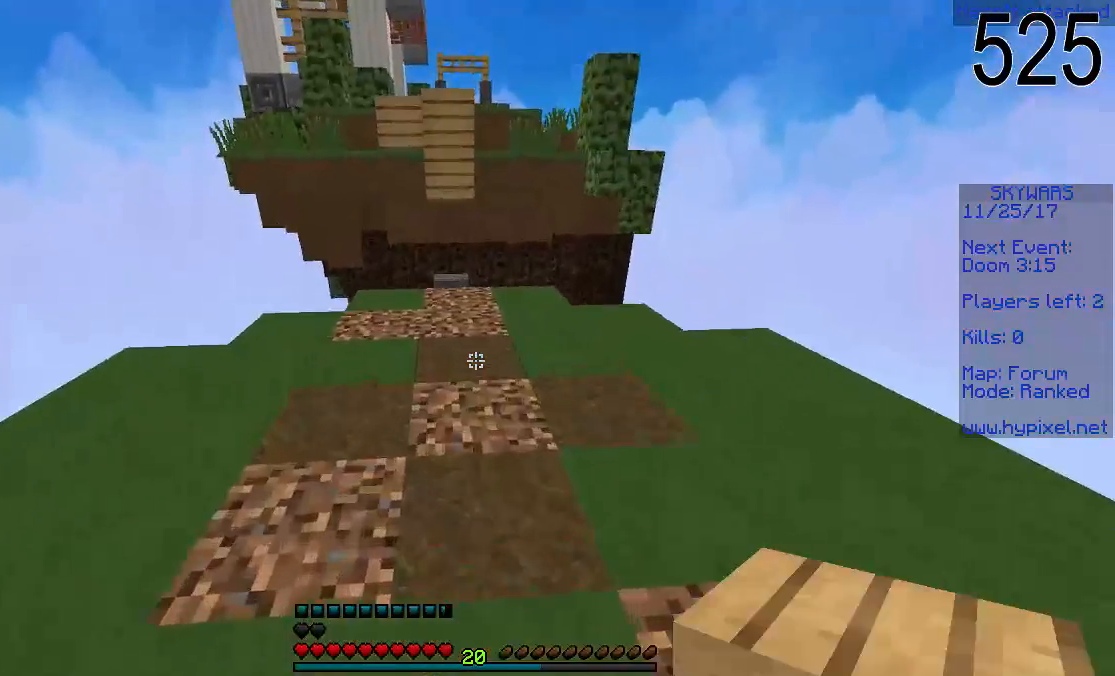
{"keys": ["space", "w"], "mouse": [], "events": [[250, "mouse_right", "down"], [350, "mouse_right", "up"], [400, "space", "down"]]}
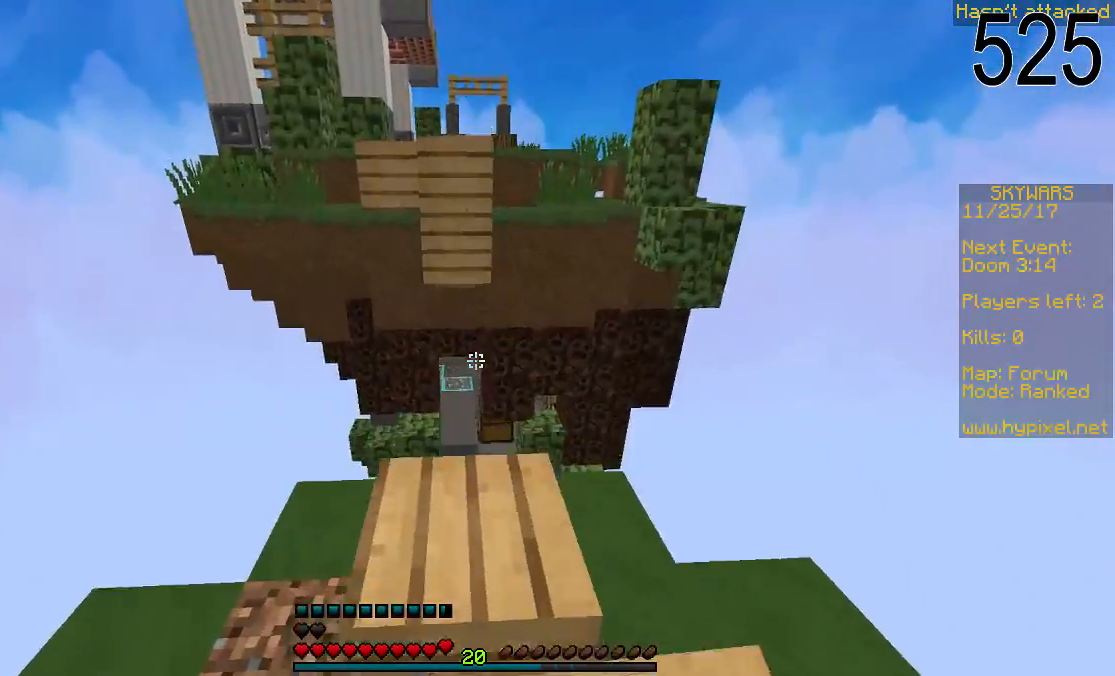
{"keys": ["s"], "mouse": [], "events": [[50, "space", "up"], [200, "w", "up"], [300, "mouse_right", "down"], [300, "s", "down"], [350, "mouse_right", "up"], [400, "mouse_right", "down"], [500, "mouse_right", "up"]]}
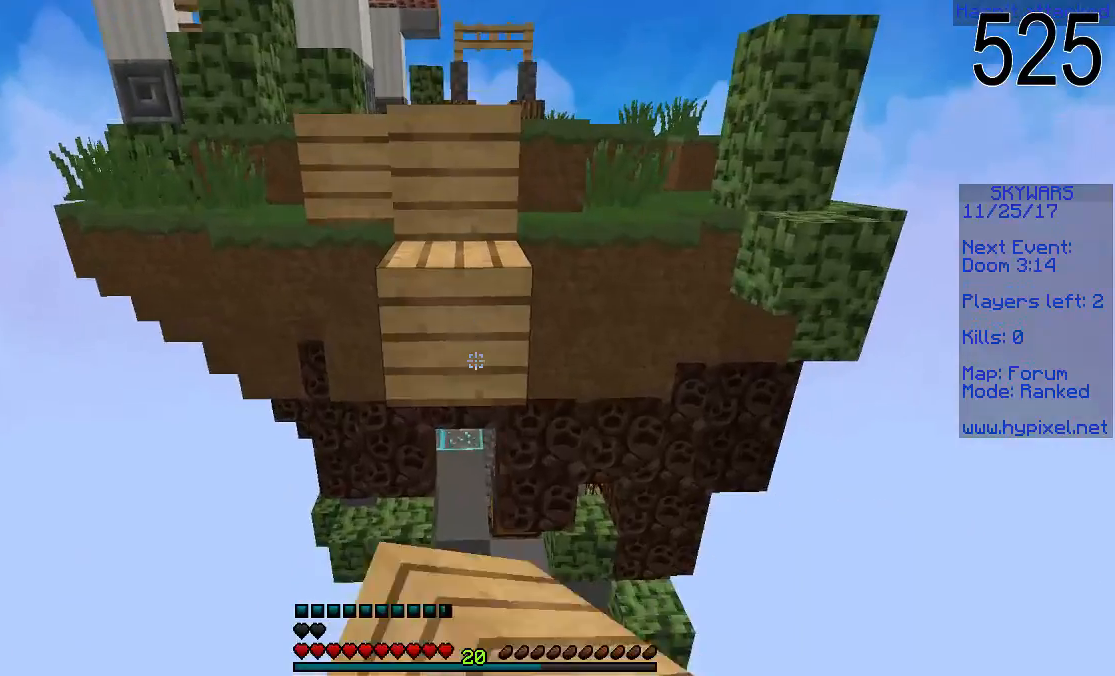
{"keys": ["space", "w"], "mouse": [], "events": [[50, "mouse_right", "down"], [100, "mouse_right", "up"], [150, "s", "up"], [300, "w", "down"], [500, "space", "down"]]}
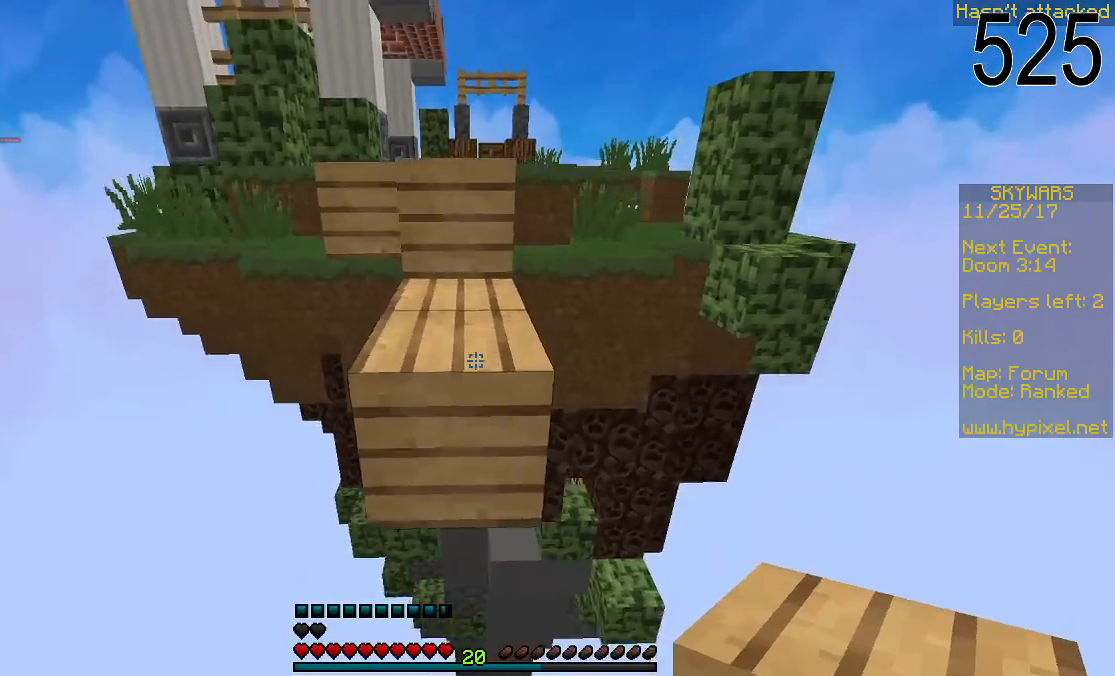
{"keys": ["space", "w"], "mouse": [], "events": [[150, "space", "up"], [300, "space", "down"]]}
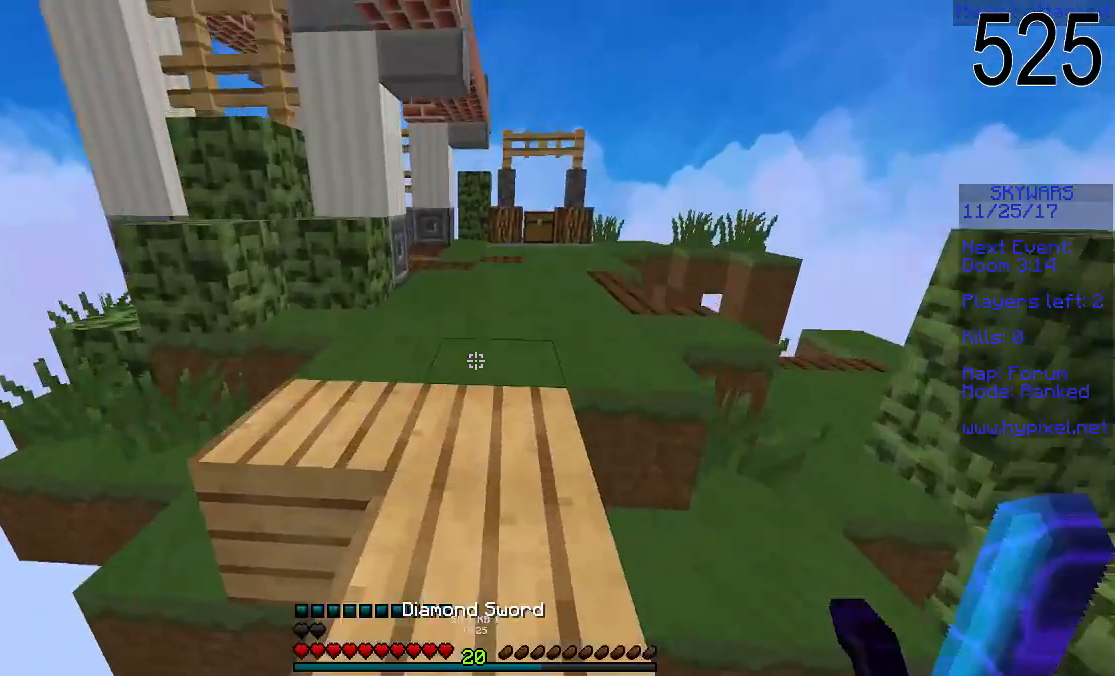
{"keys": ["w"], "mouse": [], "events": [[150, "space", "up"], [150, "w", "up"], [250, "s", "down"], [450, "s", "up"], [500, "w", "down"]]}
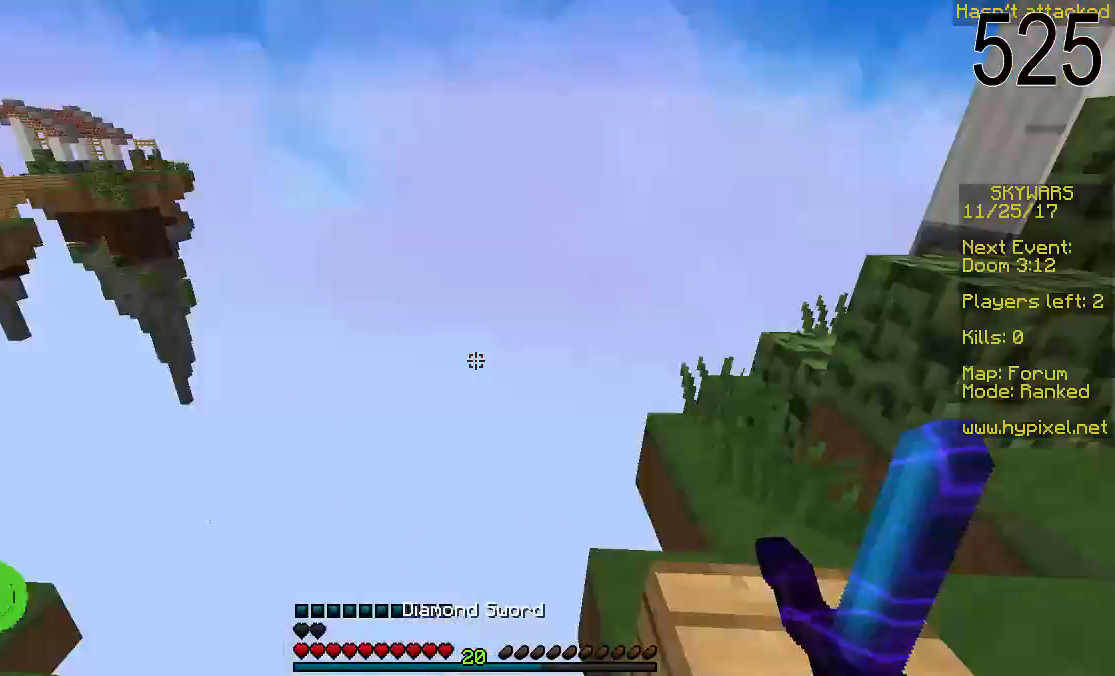
{"keys": ["w"], "mouse": [], "events": [[50, "d", "down"], [200, "d", "up"], [400, "space", "down"], [450, "space", "up"]]}
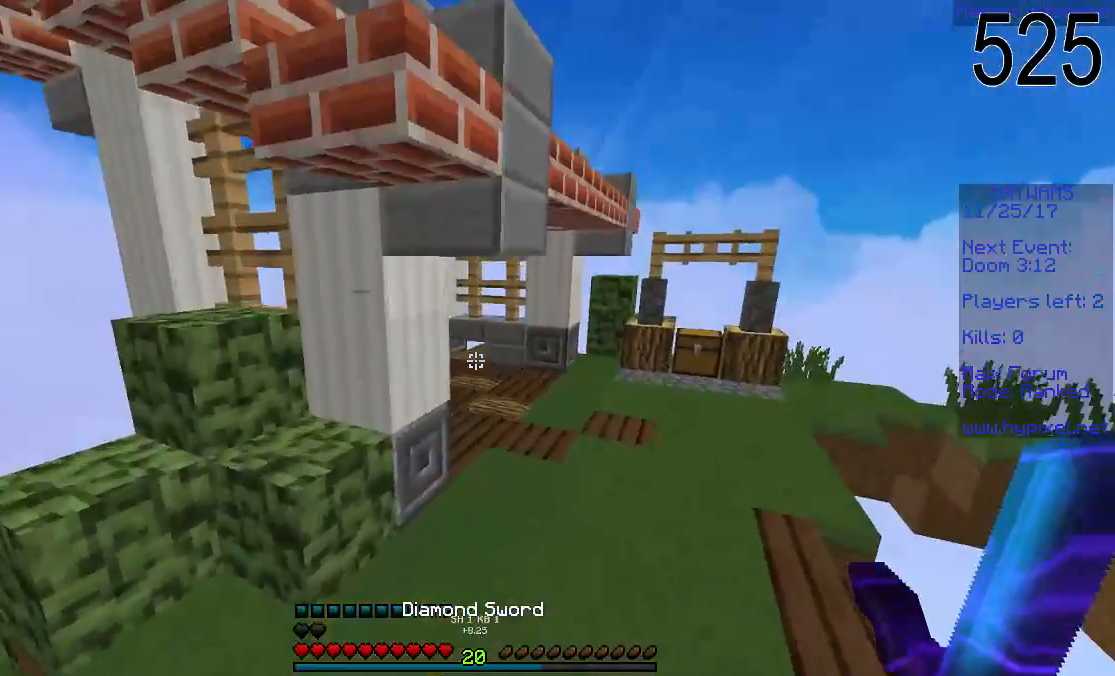
{"keys": ["w"], "mouse": [], "events": [[350, "mouse_left", "down"], [450, "mouse_left", "up"]]}
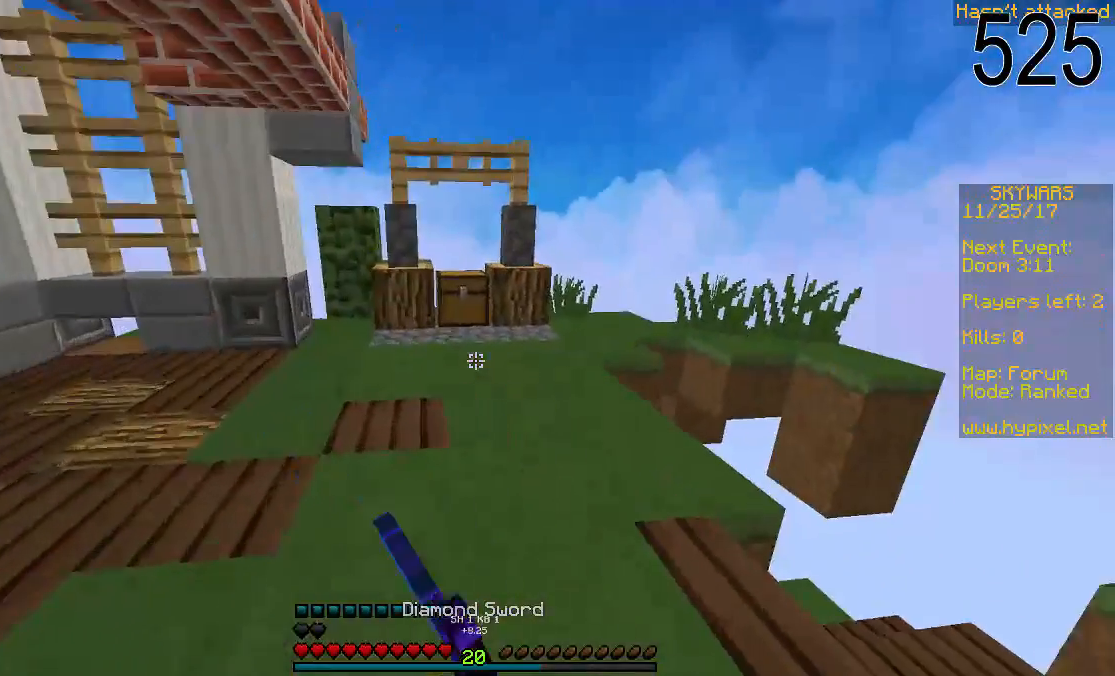
{"keys": ["w"], "mouse": [], "events": [[50, "mouse_left", "down"], [150, "mouse_left", "up"]]}